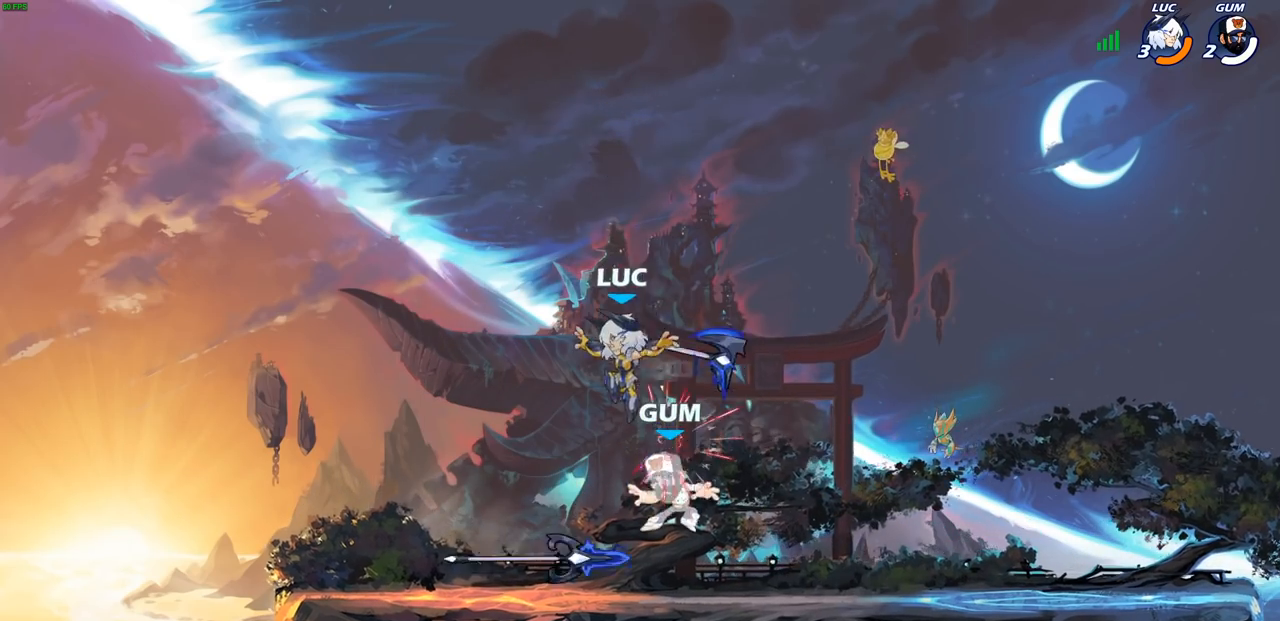
Gameplay with a controller (PlayStation layout); each line is a JSON object with the inputs held at the frame after it. "events" lists button and stick changes between this image and that frame as [ms after this image, input, new state], when the widget could be followed in between.
{"buttons": ["SQUARE"], "left_stick": "center", "right_stick": "center", "events": [[150, "R1", "down"], [233, "R1", "up"], [233, "left_stick", "center"], [267, "SQUARE", "down"], [350, "SQUARE", "up"], [433, "SQUARE", "down"]]}
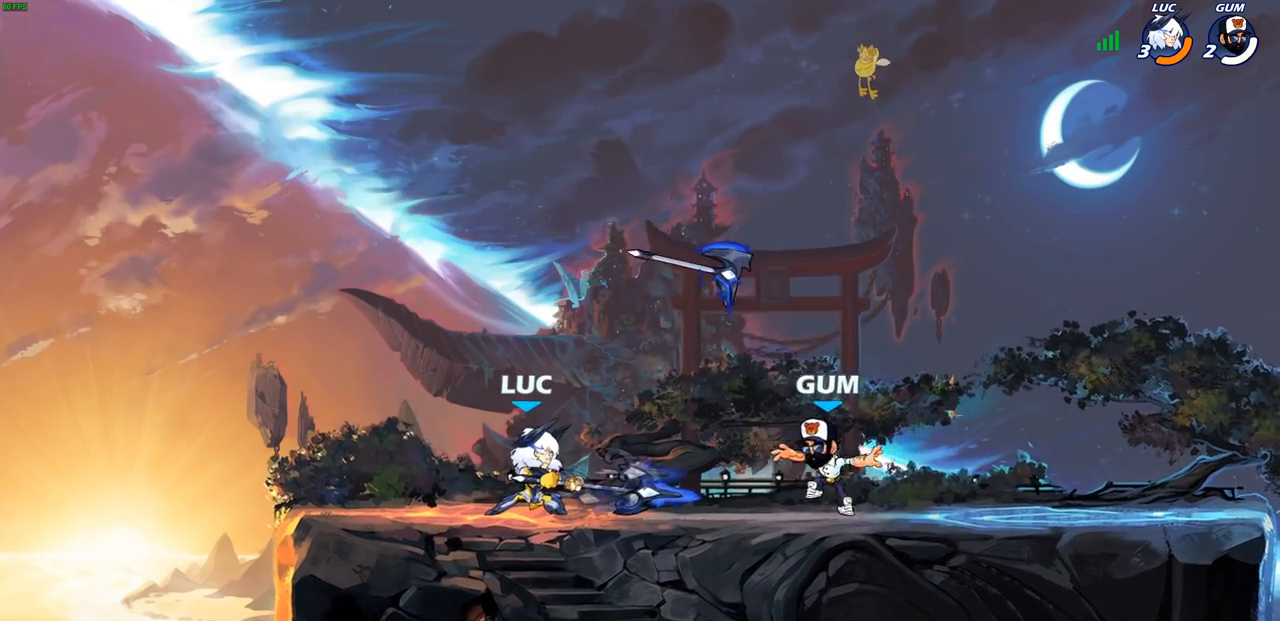
{"buttons": ["CROSS"], "left_stick": "up-left", "right_stick": "center", "events": [[17, "SQUARE", "up"], [100, "SQUARE", "down"], [200, "SQUARE", "up"], [350, "left_stick", "up-left"], [467, "CROSS", "down"]]}
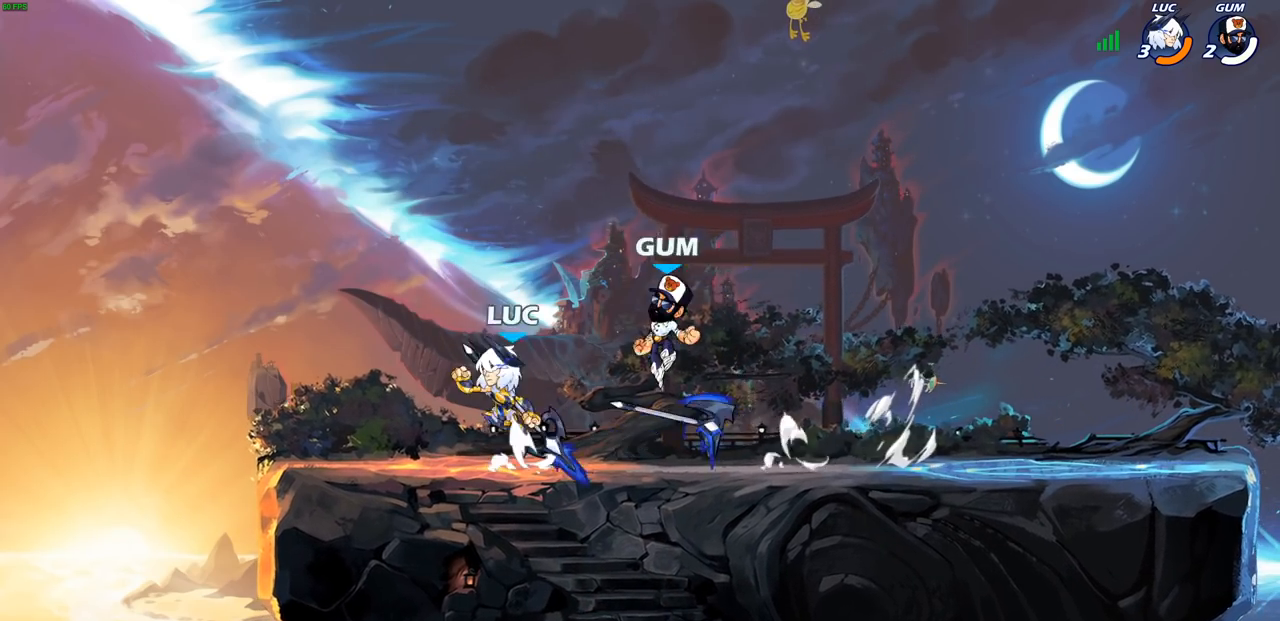
{"buttons": [], "left_stick": "center", "right_stick": "center", "events": [[17, "R2", "down"], [83, "CROSS", "up"], [200, "R2", "up"], [250, "left_stick", "down-left"], [367, "SQUARE", "down"], [383, "left_stick", "center"], [433, "SQUARE", "up"]]}
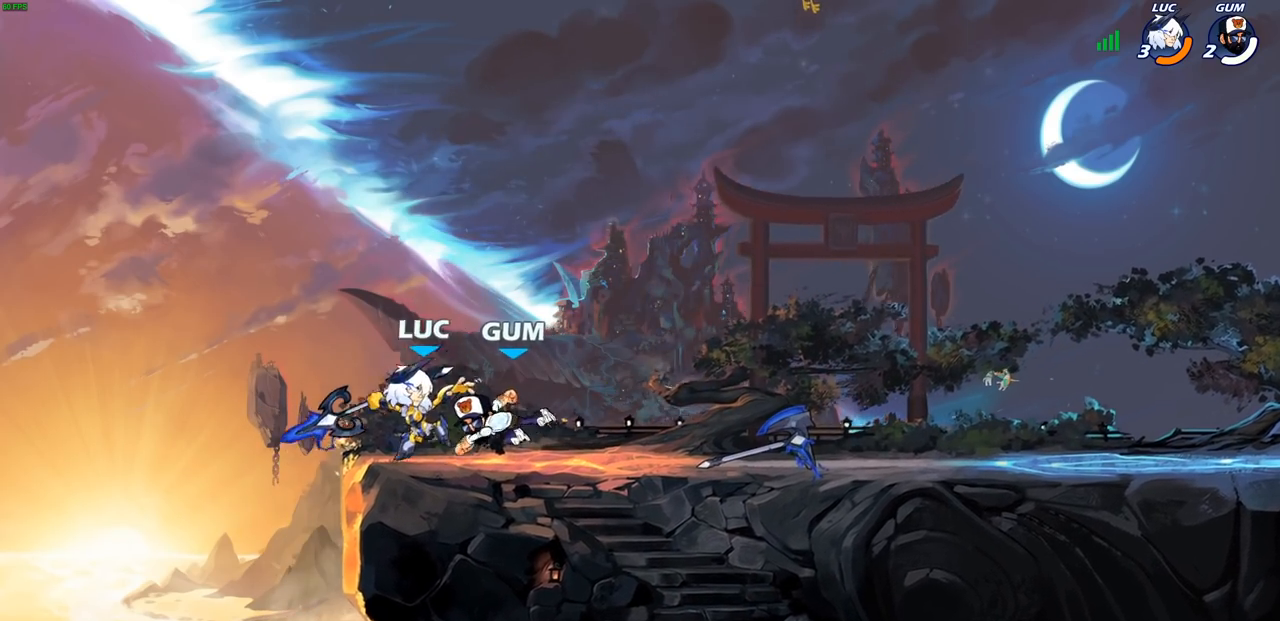
{"buttons": [], "left_stick": "right", "right_stick": "center", "events": [[350, "left_stick", "right"]]}
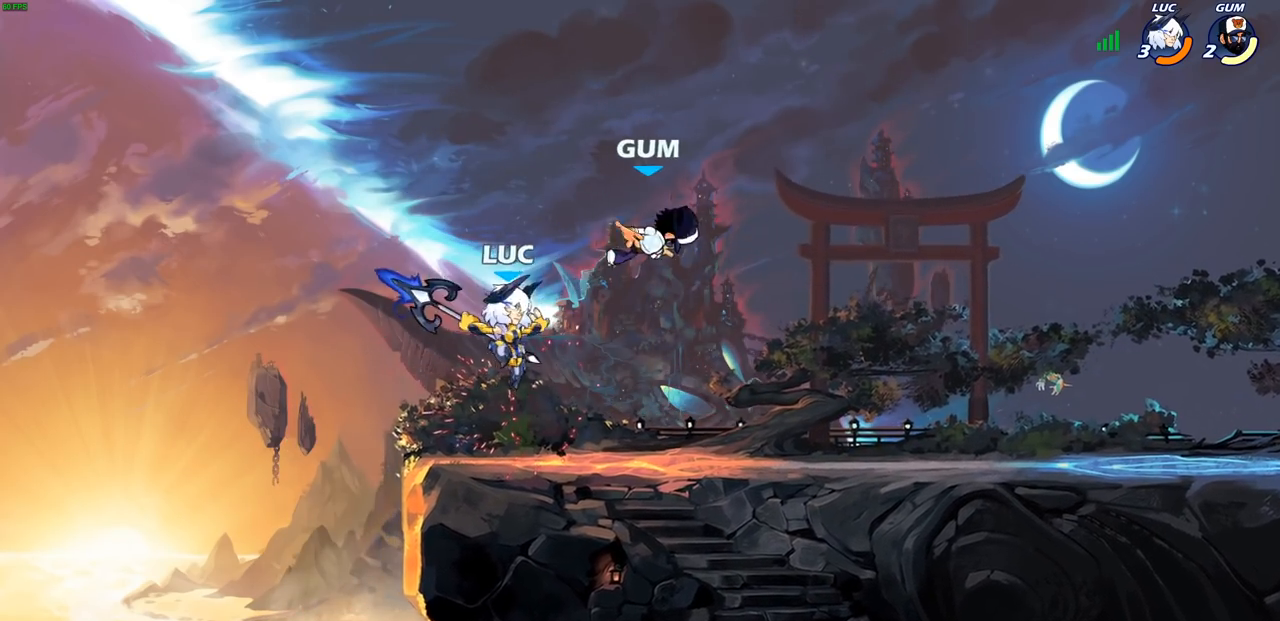
{"buttons": ["CIRCLE"], "left_stick": "left", "right_stick": "center", "events": [[50, "R2", "down"], [50, "left_stick", "up-right"], [100, "CIRCLE", "down"], [200, "R2", "up"], [483, "left_stick", "left"]]}
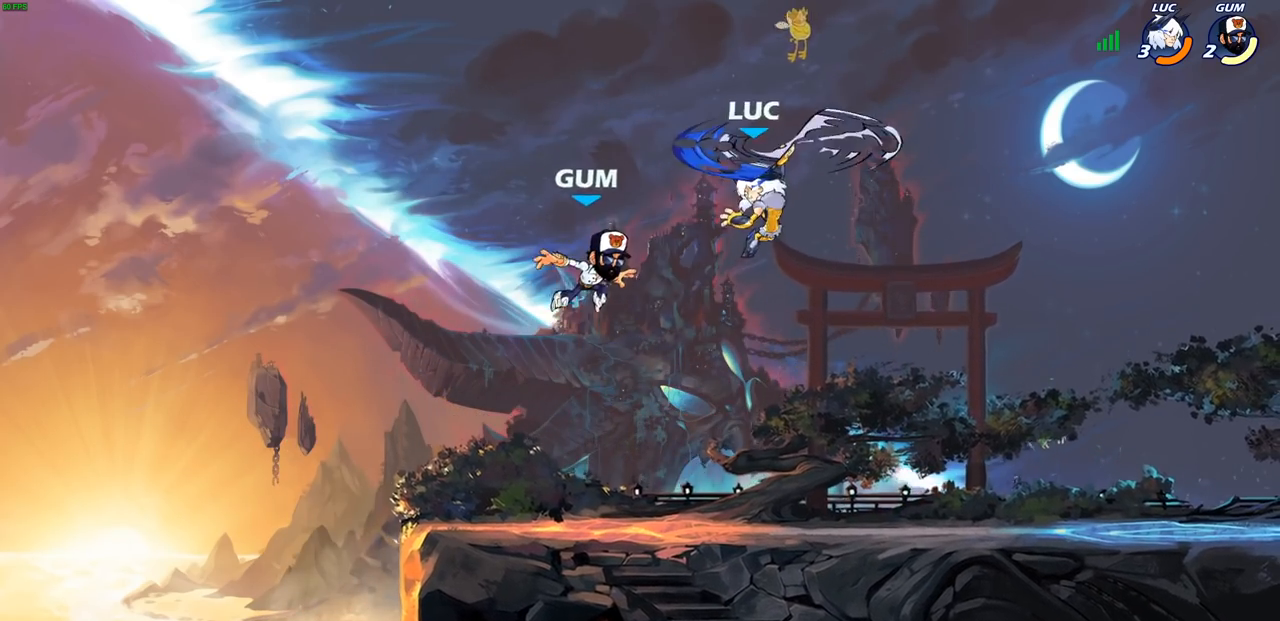
{"buttons": [], "left_stick": "down-left", "right_stick": "center", "events": [[83, "CIRCLE", "up"], [150, "left_stick", "up"], [200, "left_stick", "right"], [417, "left_stick", "down-left"], [433, "CROSS", "down"], [500, "CROSS", "up"]]}
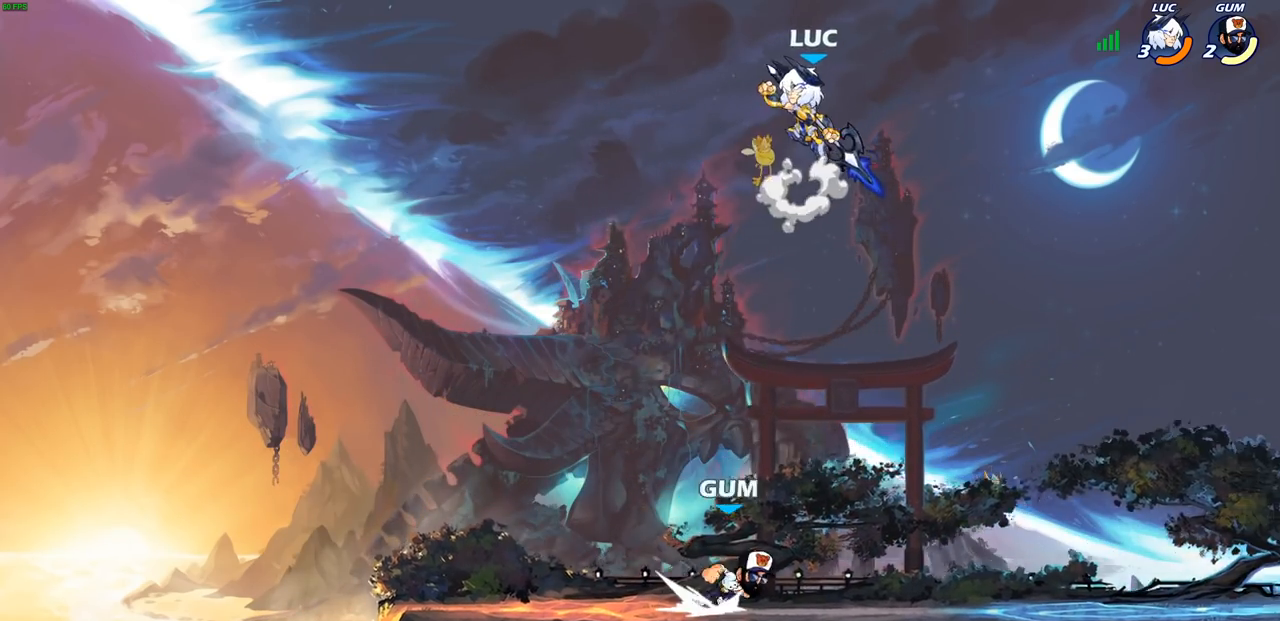
{"buttons": [], "left_stick": "down-right", "right_stick": "center", "events": [[50, "R1", "down"], [50, "left_stick", "down"], [133, "R1", "up"], [150, "left_stick", "center"], [417, "left_stick", "down-right"]]}
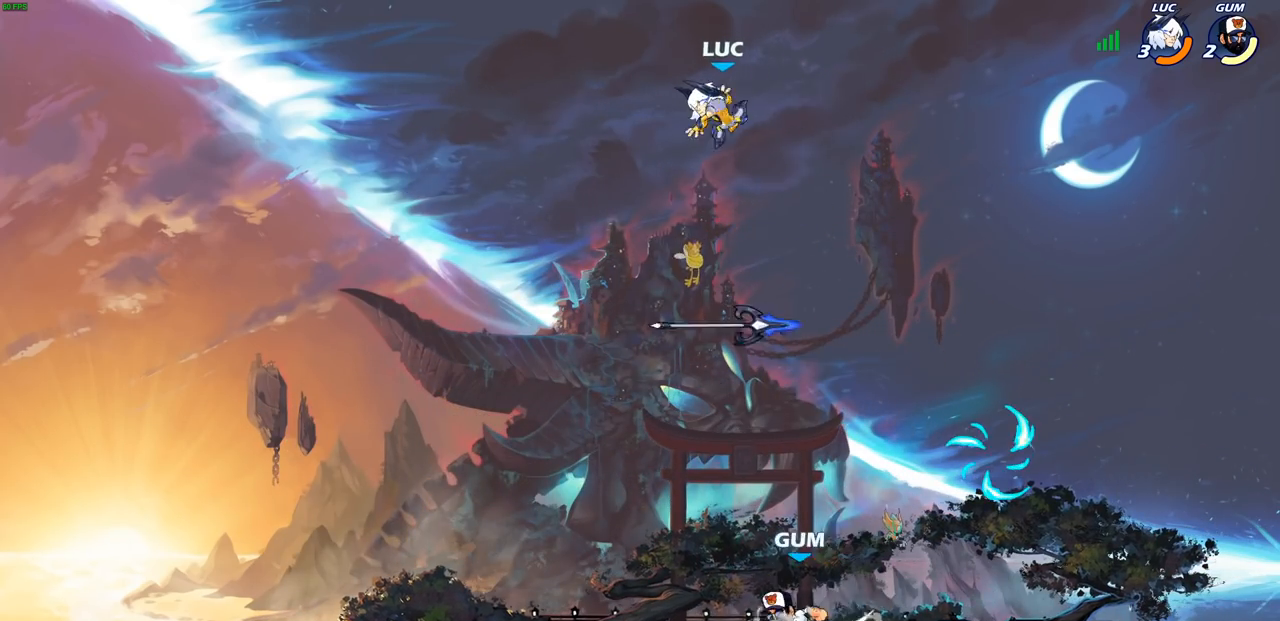
{"buttons": [], "left_stick": "down-left", "right_stick": "center", "events": [[233, "left_stick", "down-left"]]}
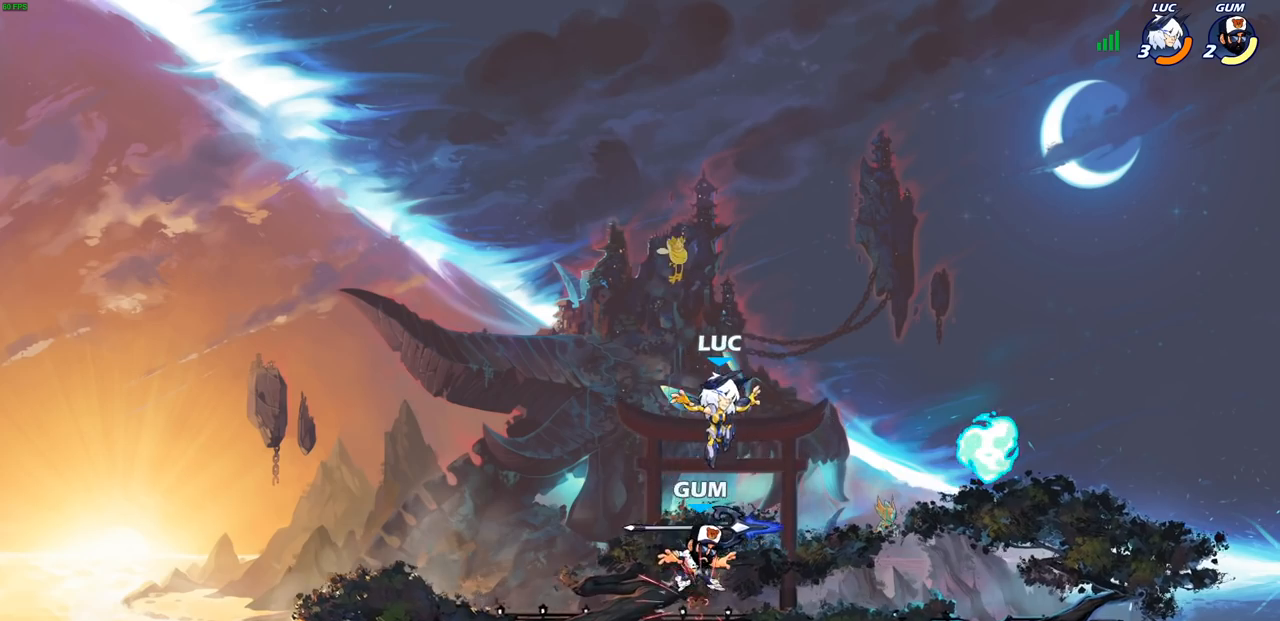
{"buttons": ["SQUARE"], "left_stick": "down", "right_stick": "center", "events": [[17, "left_stick", "down-right"], [183, "R1", "down"], [250, "left_stick", "center"], [267, "R1", "up"], [417, "SQUARE", "down"], [417, "left_stick", "down"]]}
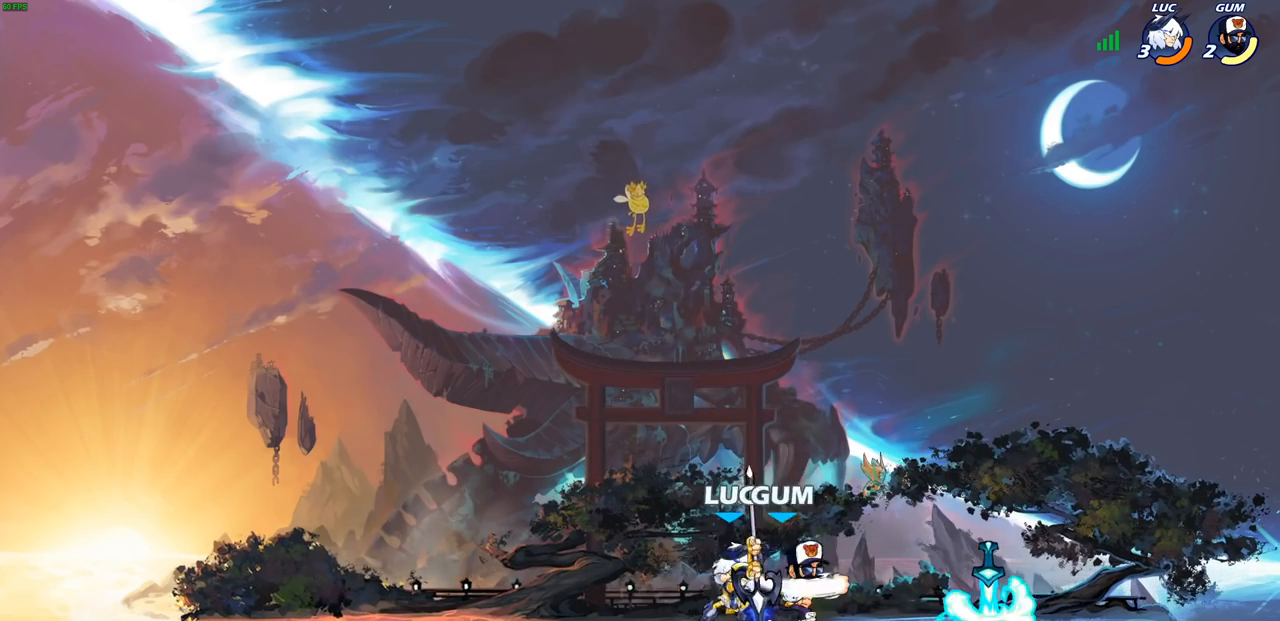
{"buttons": [], "left_stick": "up-right", "right_stick": "center", "events": [[17, "SQUARE", "up"], [50, "left_stick", "center"], [467, "left_stick", "up-right"]]}
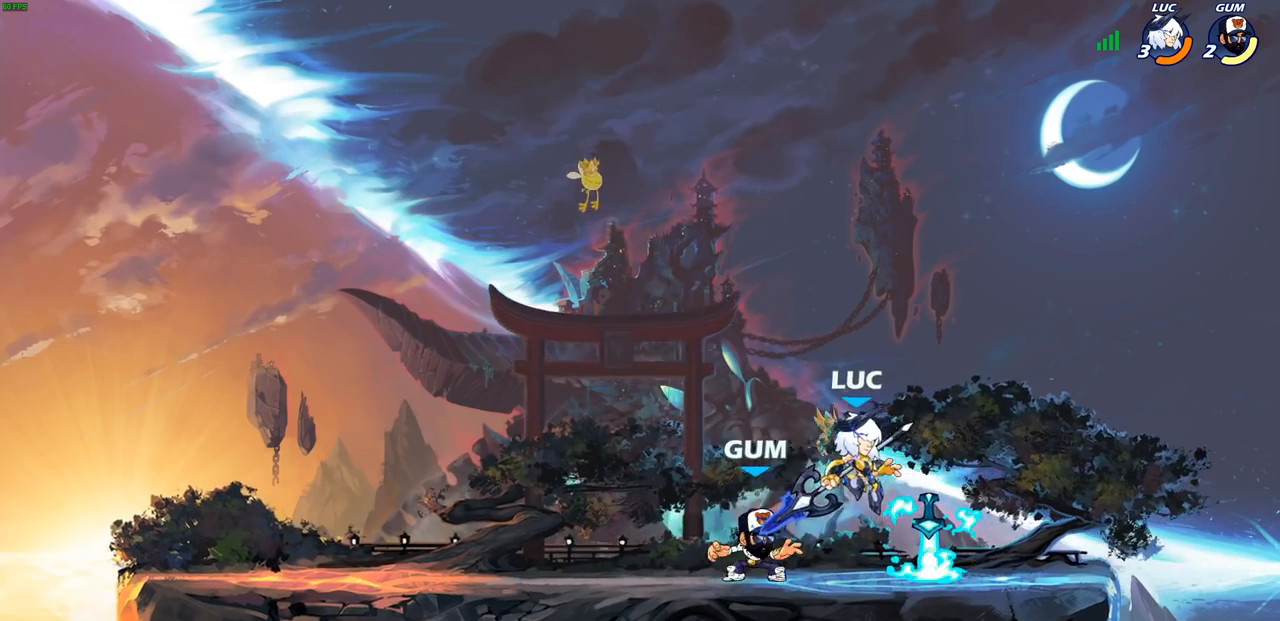
{"buttons": [], "left_stick": "right", "right_stick": "center", "events": [[33, "CROSS", "down"], [117, "SQUARE", "down"], [117, "left_stick", "down-left"], [150, "CROSS", "up"], [217, "SQUARE", "up"], [250, "left_stick", "down"], [400, "left_stick", "right"]]}
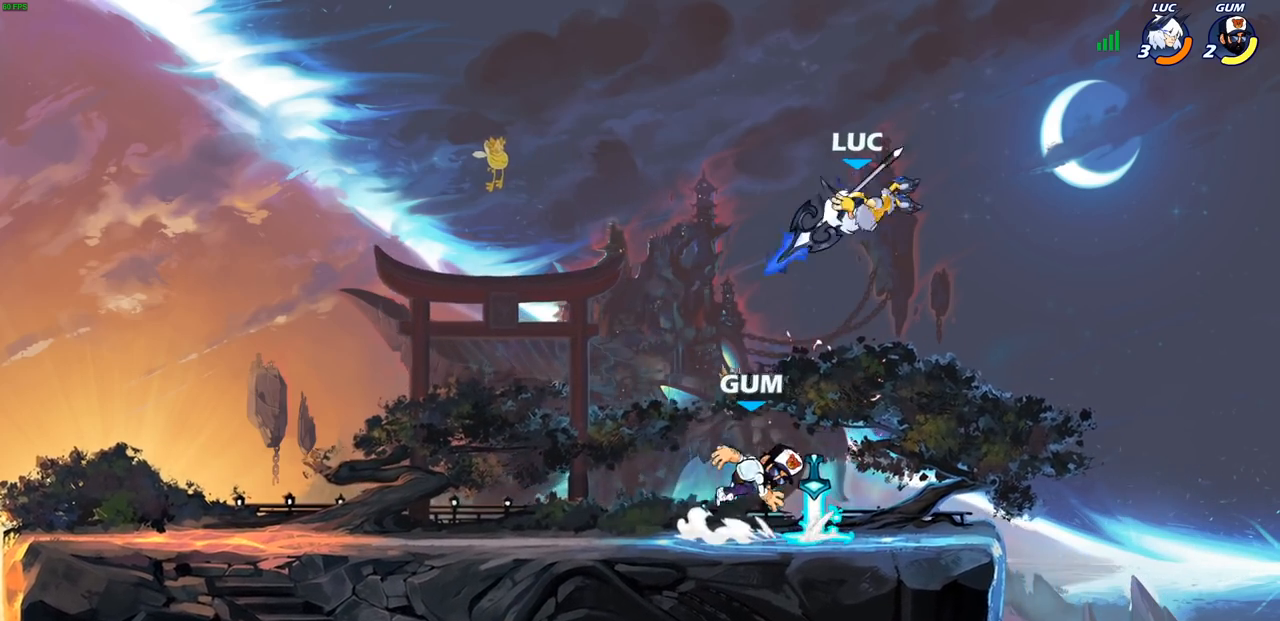
{"buttons": [], "left_stick": "right", "right_stick": "center", "events": [[83, "left_stick", "down-left"], [250, "left_stick", "left"], [283, "SQUARE", "down"], [367, "SQUARE", "up"], [417, "left_stick", "right"]]}
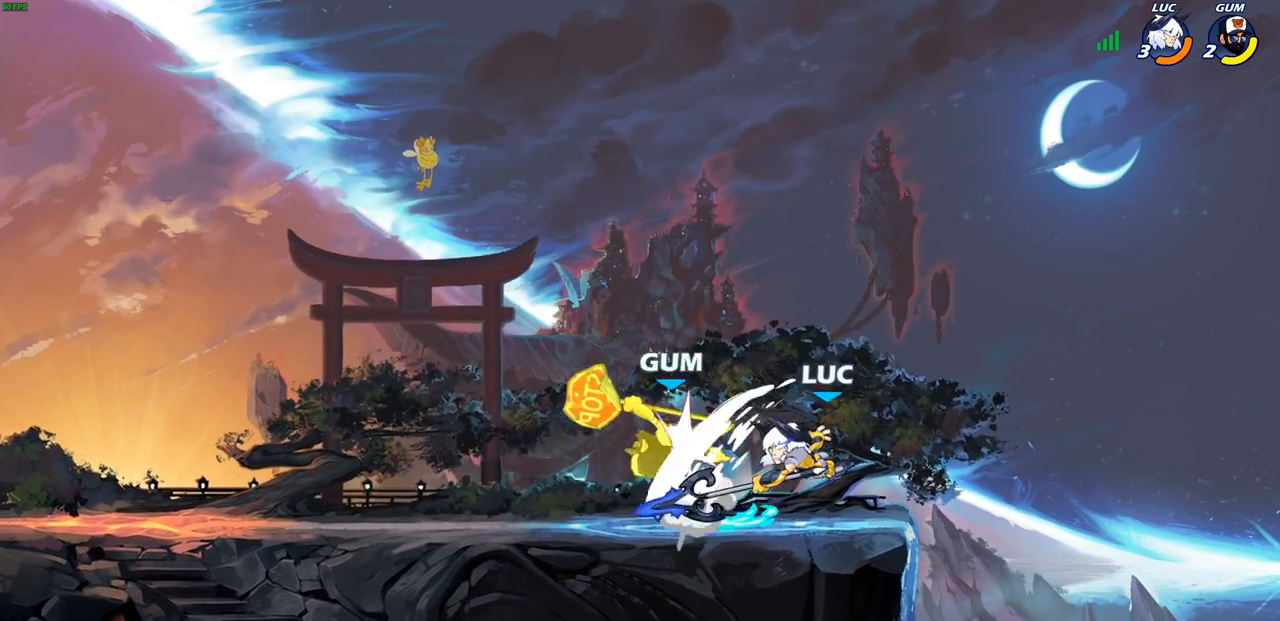
{"buttons": [], "left_stick": "center", "right_stick": "center", "events": [[150, "left_stick", "left"], [317, "R2", "down"], [367, "SQUARE", "down"], [467, "R2", "up"], [467, "SQUARE", "up"], [500, "left_stick", "center"]]}
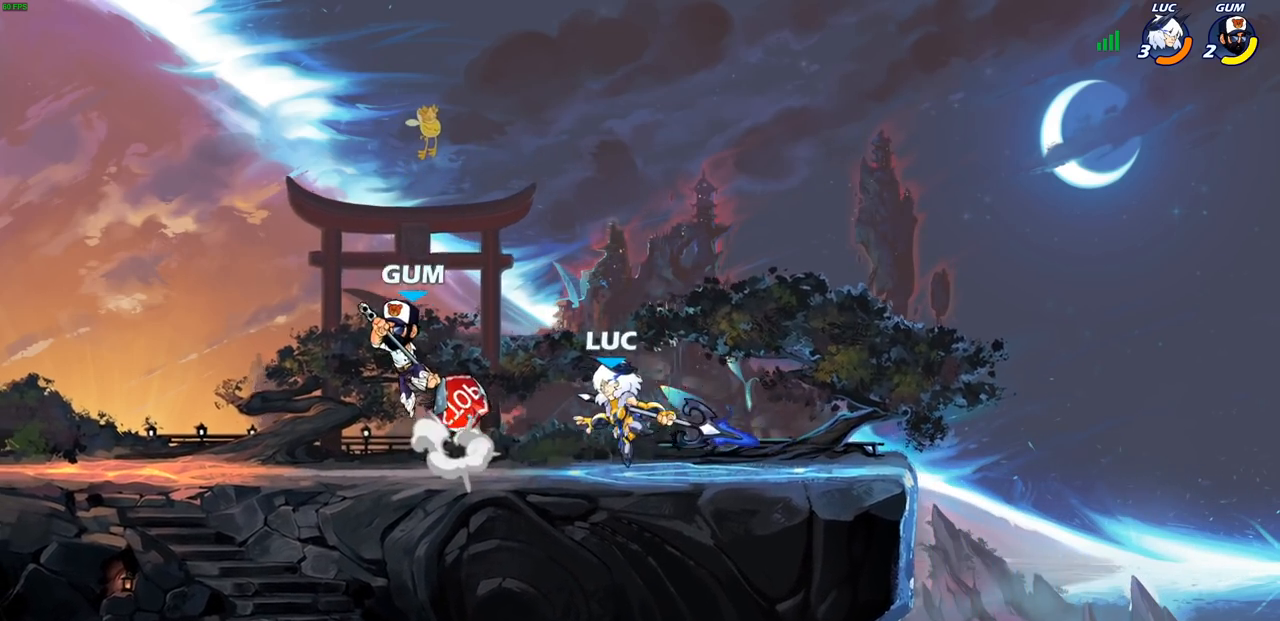
{"buttons": [], "left_stick": "center", "right_stick": "center", "events": []}
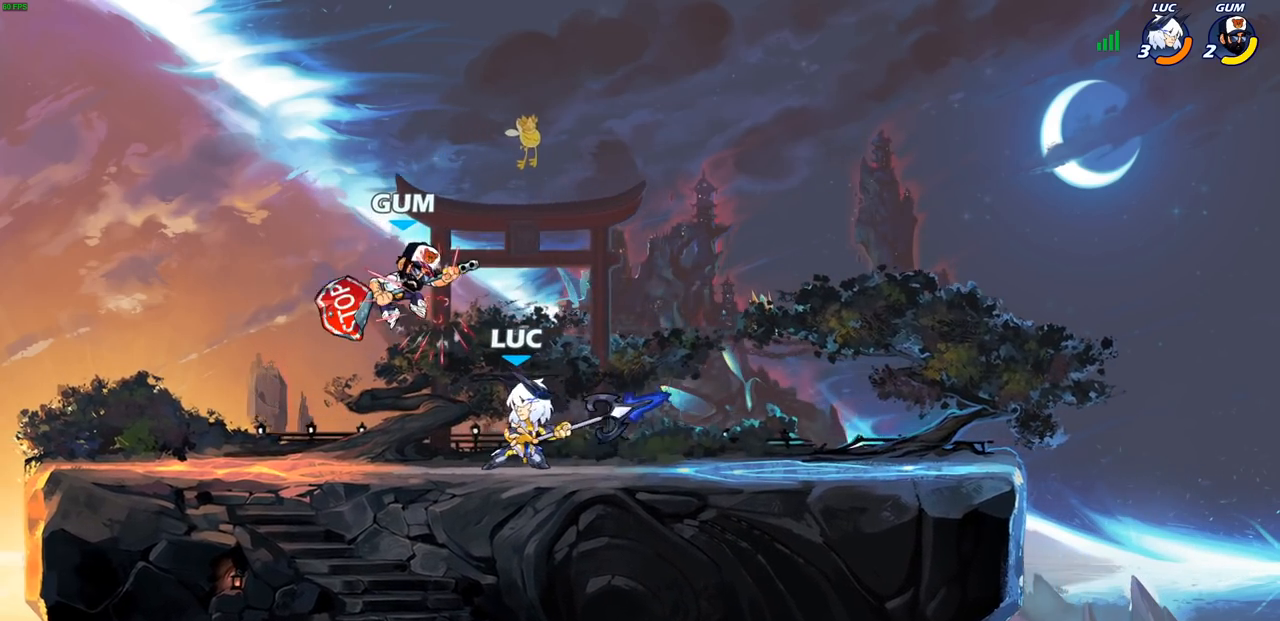
{"buttons": [], "left_stick": "center", "right_stick": "center", "events": [[67, "left_stick", "down-left"], [117, "SQUARE", "down"], [183, "SQUARE", "up"], [200, "left_stick", "center"]]}
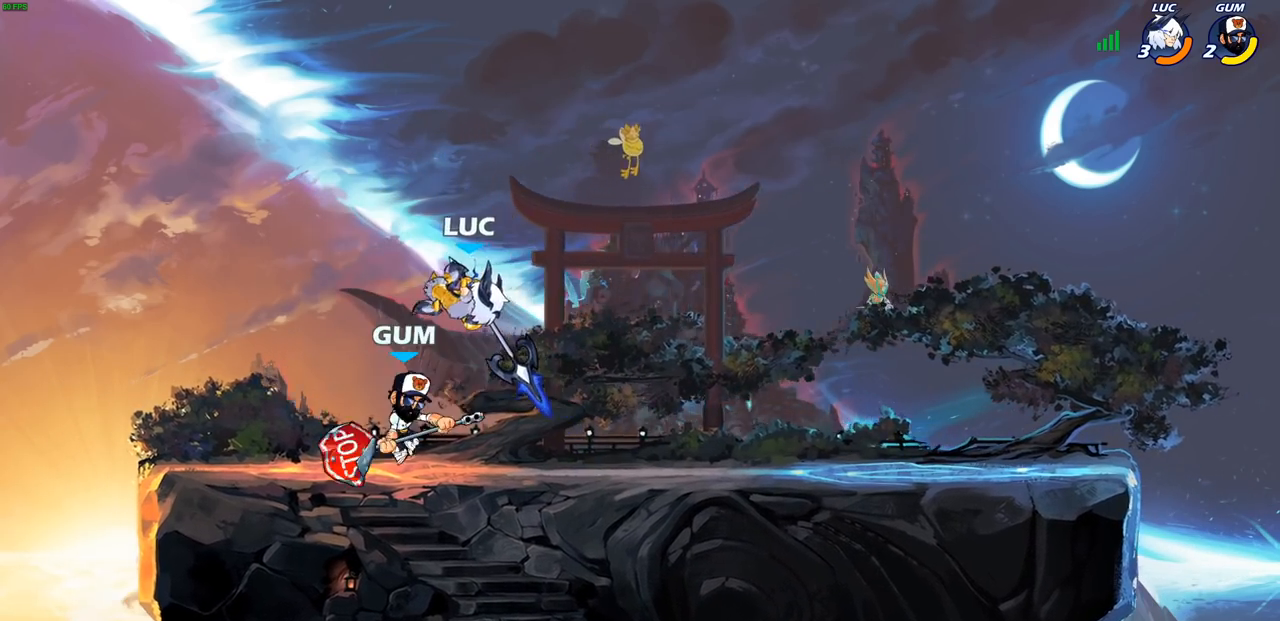
{"buttons": [], "left_stick": "up-right", "right_stick": "center", "events": [[167, "left_stick", "left"], [233, "CROSS", "down"], [283, "R2", "down"], [400, "CROSS", "up"], [417, "left_stick", "up-right"], [467, "R2", "up"]]}
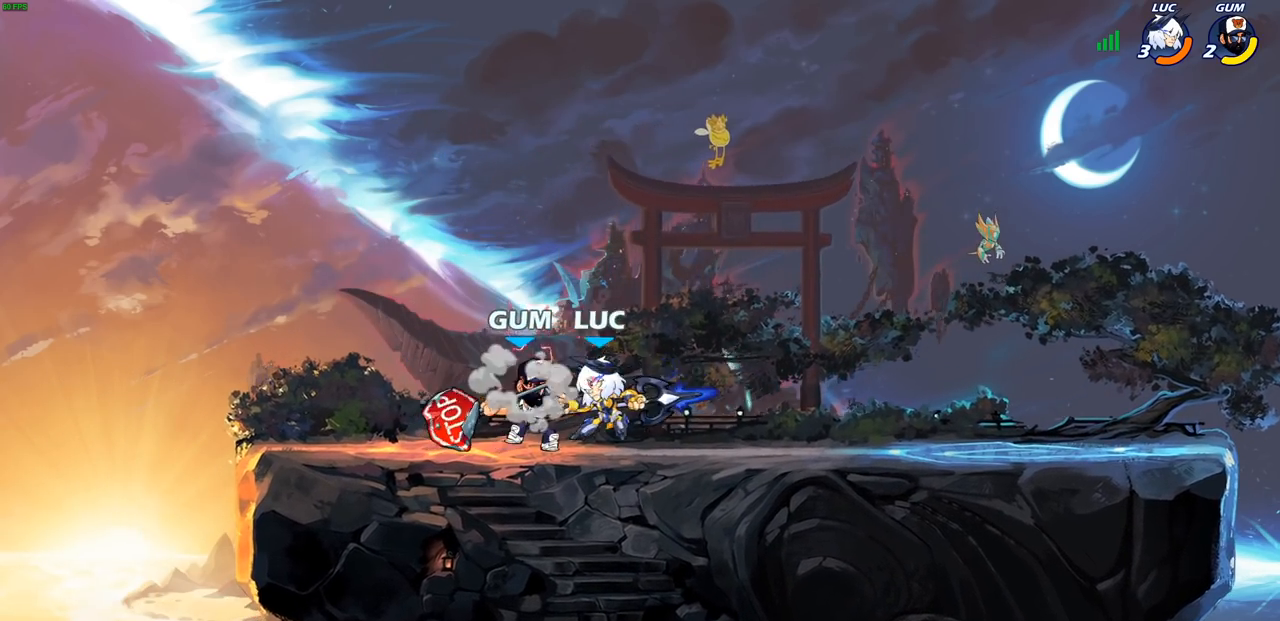
{"buttons": [], "left_stick": "center", "right_stick": "center", "events": [[33, "left_stick", "center"], [417, "left_stick", "right"], [483, "left_stick", "center"]]}
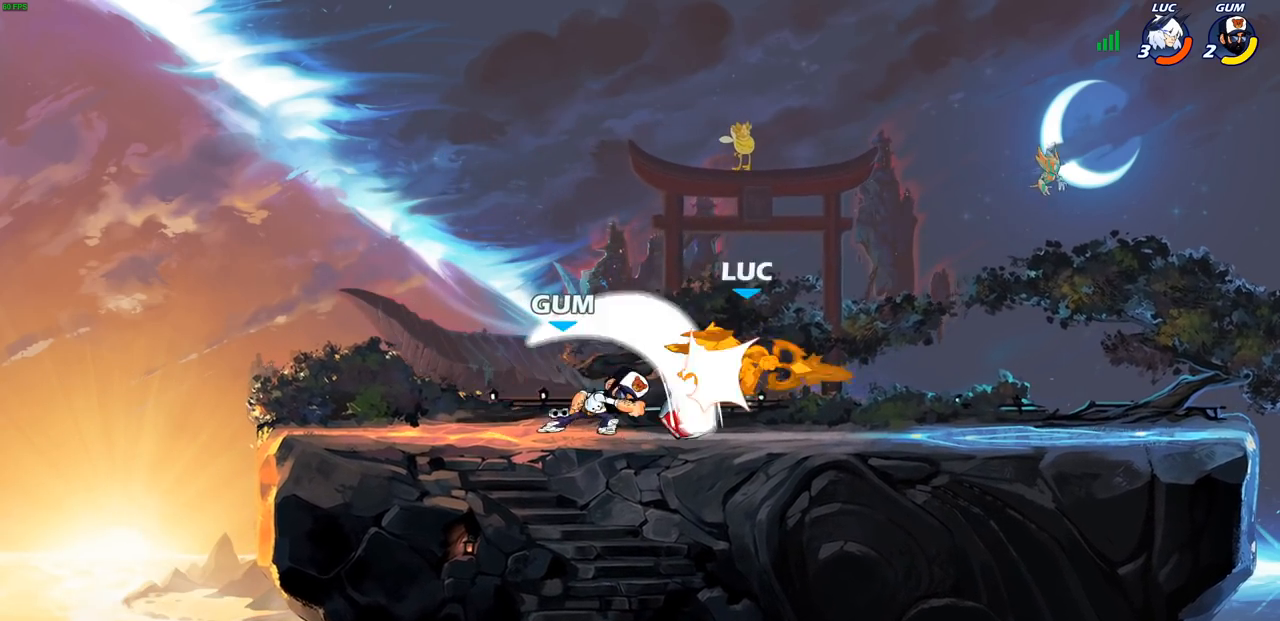
{"buttons": [], "left_stick": "left", "right_stick": "center", "events": [[417, "left_stick", "left"]]}
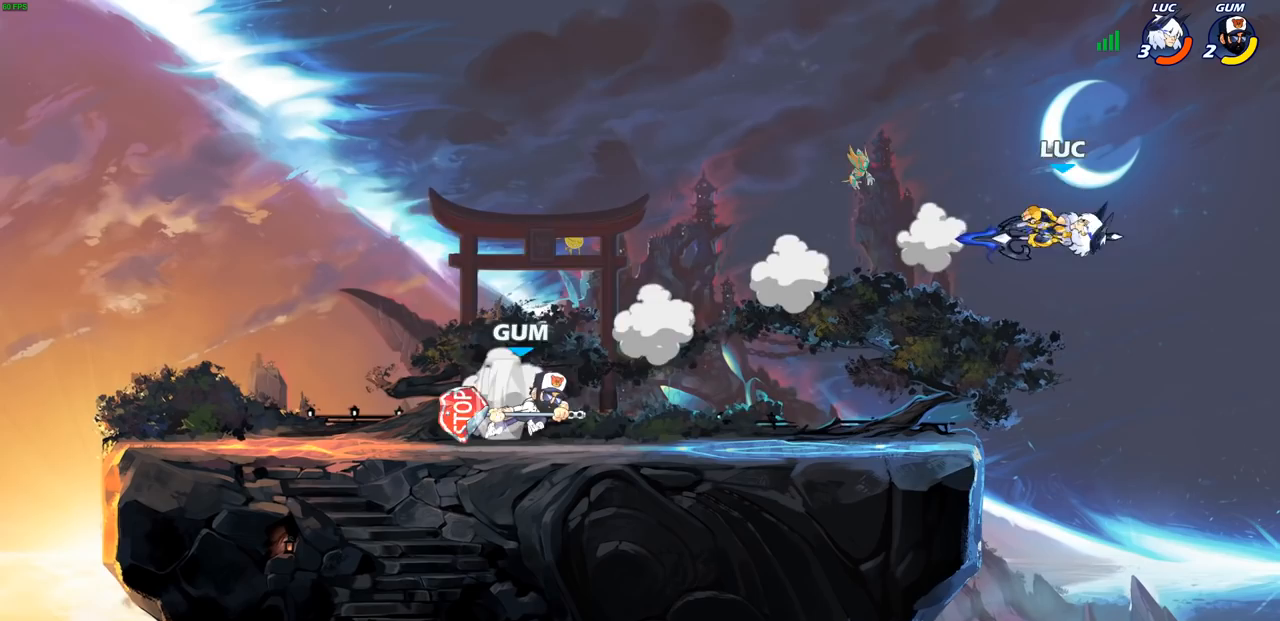
{"buttons": [], "left_stick": "left", "right_stick": "center", "events": [[150, "R2", "down"], [333, "R2", "up"], [400, "CROSS", "down"], [483, "CROSS", "up"]]}
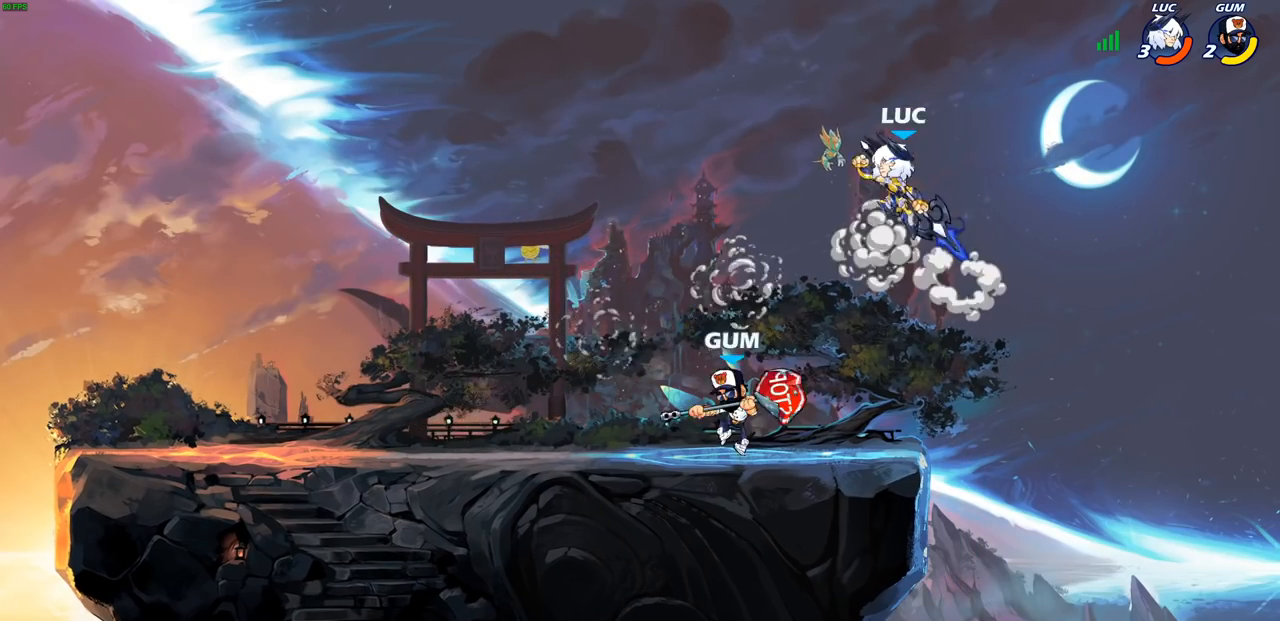
{"buttons": [], "left_stick": "down-left", "right_stick": "center", "events": [[17, "R1", "down"], [17, "left_stick", "down"], [100, "R1", "up"], [100, "left_stick", "center"], [450, "left_stick", "down-left"]]}
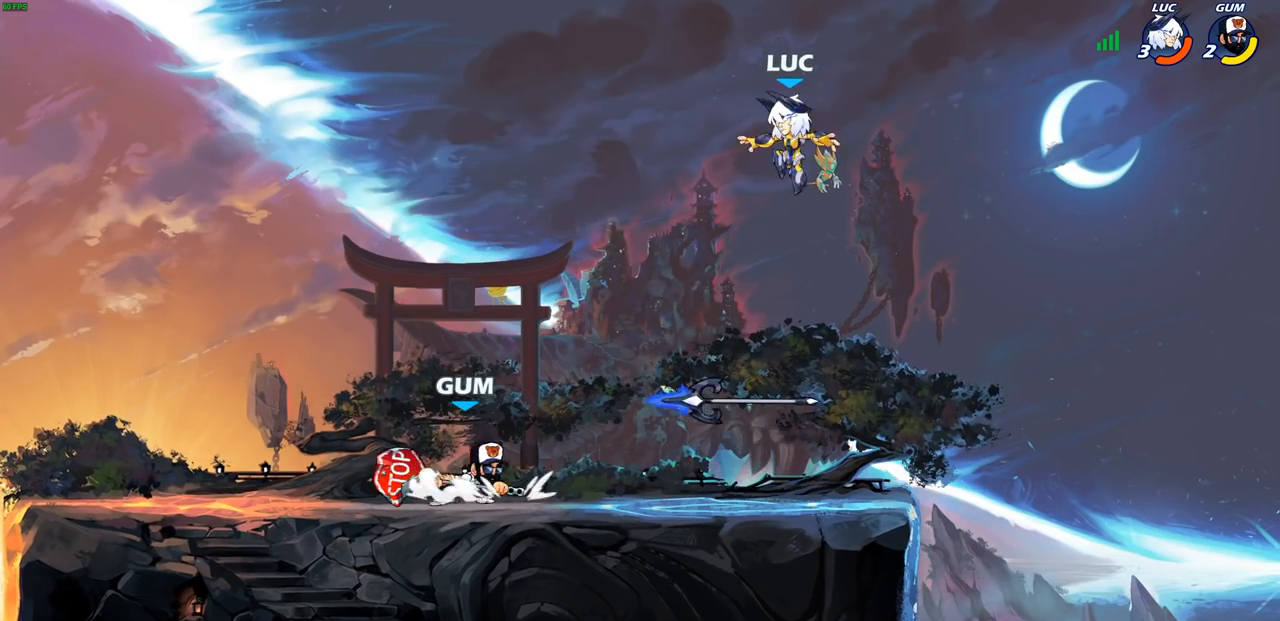
{"buttons": [], "left_stick": "right", "right_stick": "center", "events": [[283, "left_stick", "right"], [383, "R1", "down"], [483, "R1", "up"]]}
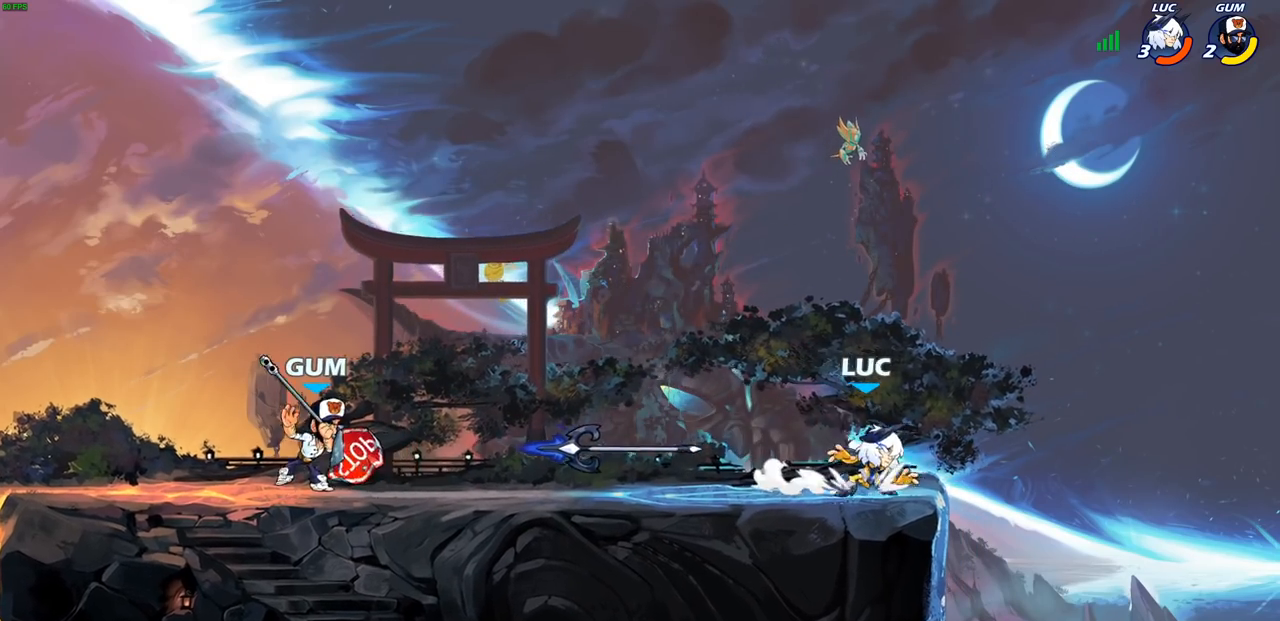
{"buttons": [], "left_stick": "left", "right_stick": "center", "events": [[67, "left_stick", "up-left"], [233, "left_stick", "right"], [333, "left_stick", "left"]]}
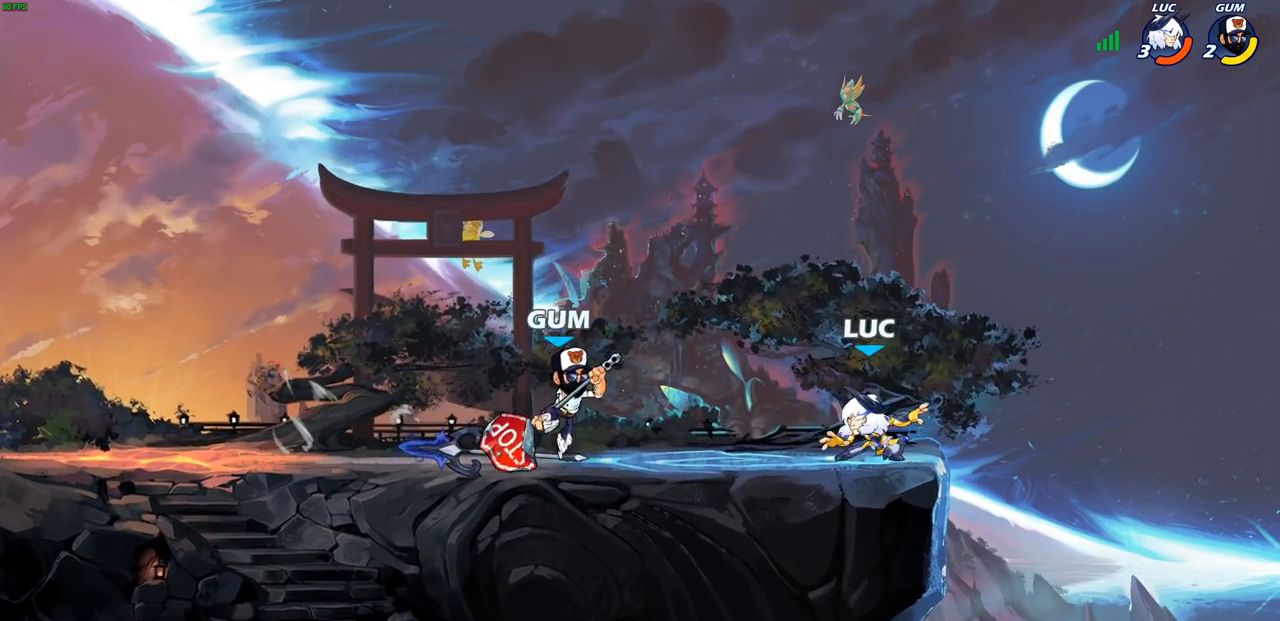
{"buttons": ["CIRCLE"], "left_stick": "left", "right_stick": "center", "events": [[50, "left_stick", "down-left"], [100, "R2", "down"], [133, "SQUARE", "down"], [217, "R2", "up"], [217, "SQUARE", "up"], [267, "left_stick", "center"], [367, "CROSS", "down"], [400, "left_stick", "left"], [417, "CIRCLE", "down"], [433, "CROSS", "up"]]}
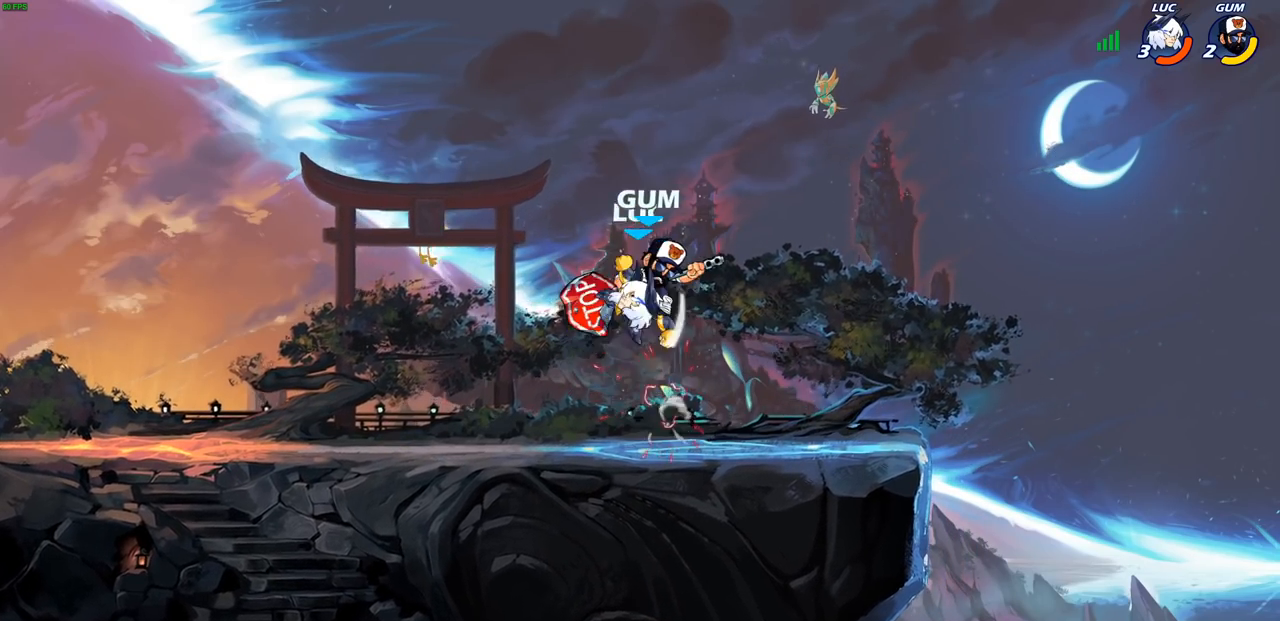
{"buttons": [], "left_stick": "up-right", "right_stick": "center", "events": [[17, "CIRCLE", "up"], [117, "left_stick", "up-right"]]}
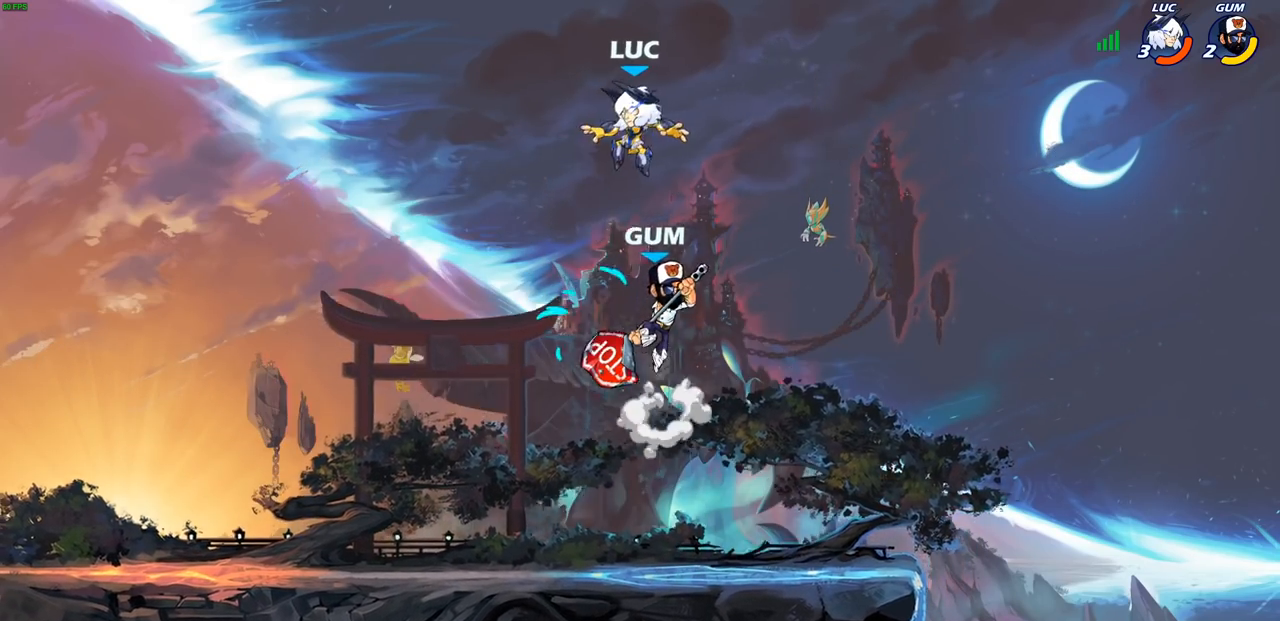
{"buttons": [], "left_stick": "center", "right_stick": "center", "events": [[33, "left_stick", "down-right"], [250, "left_stick", "down-left"], [300, "R2", "down"], [317, "SQUARE", "down"], [417, "SQUARE", "up"], [450, "R2", "up"], [450, "left_stick", "center"]]}
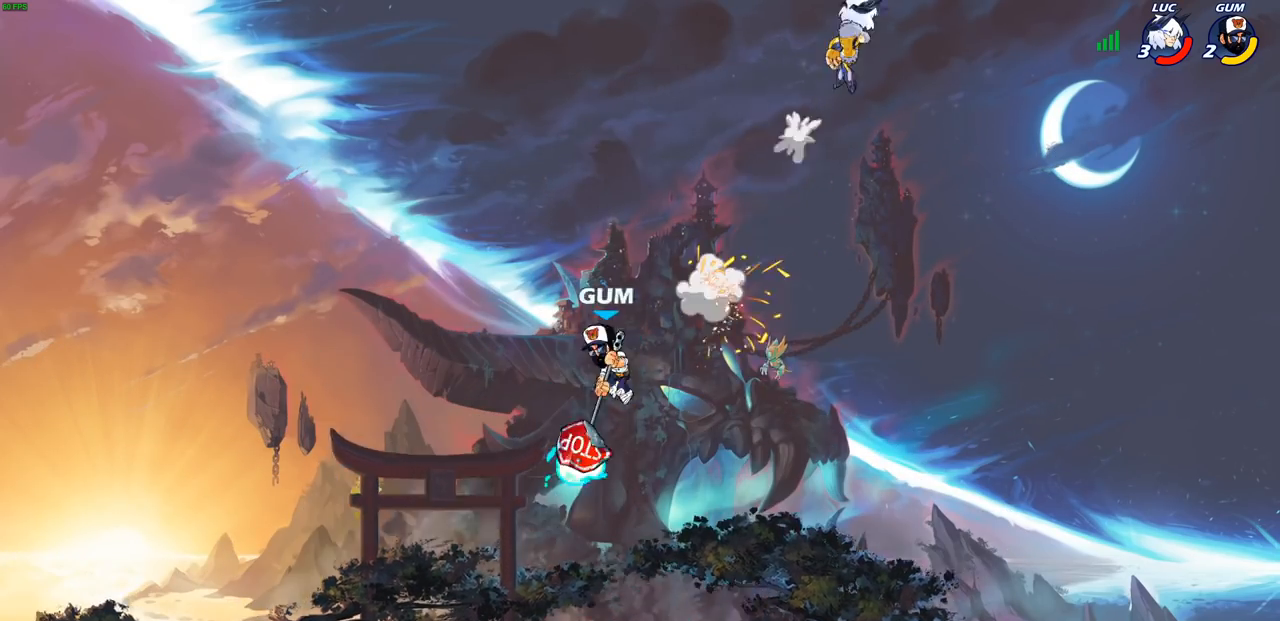
{"buttons": [], "left_stick": "right", "right_stick": "center", "events": [[433, "left_stick", "right"]]}
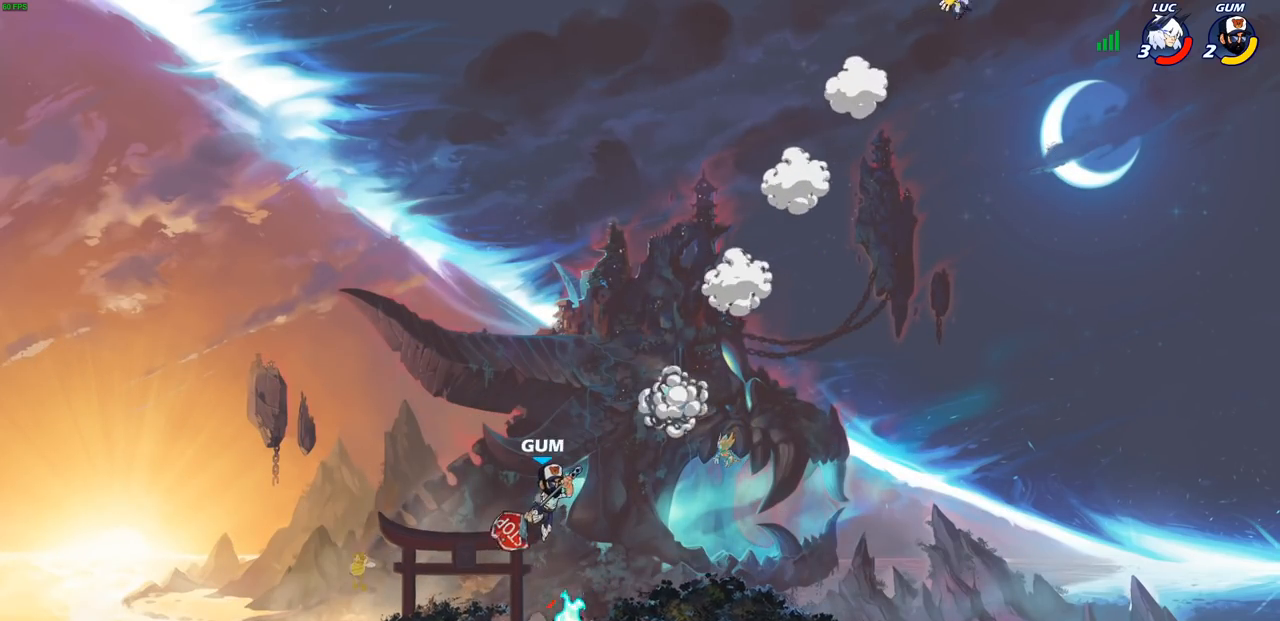
{"buttons": [], "left_stick": "down-left", "right_stick": "center", "events": [[67, "left_stick", "down"], [133, "left_stick", "down-left"]]}
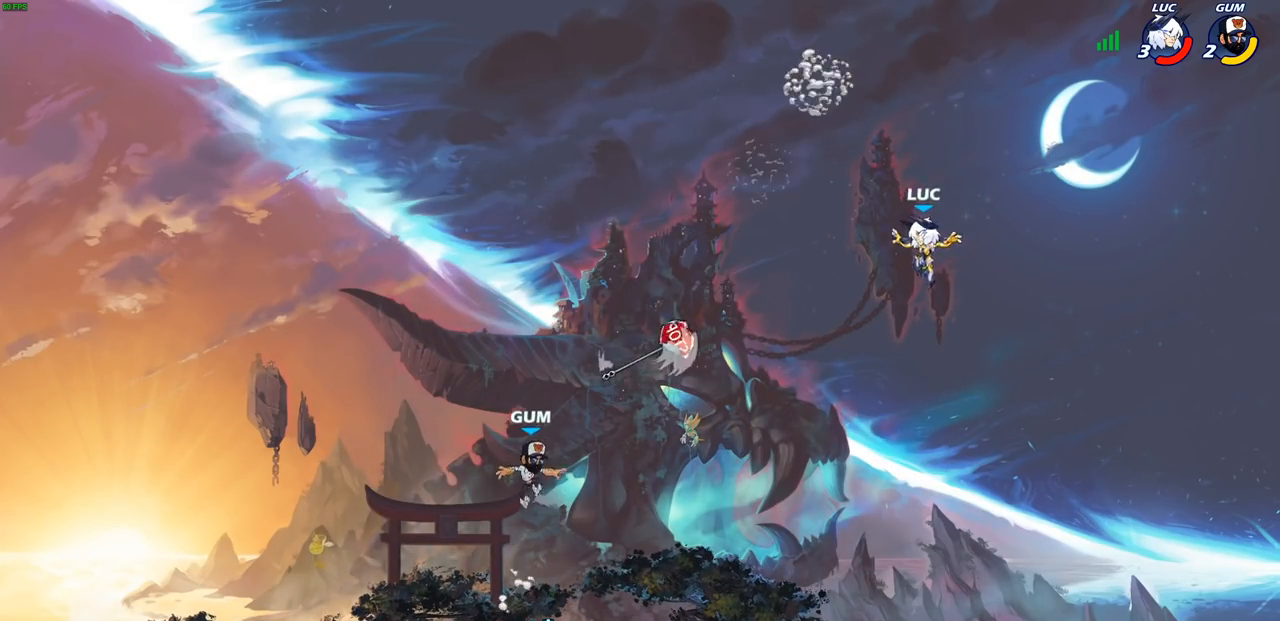
{"buttons": [], "left_stick": "right", "right_stick": "center", "events": [[417, "left_stick", "down-right"], [467, "left_stick", "right"]]}
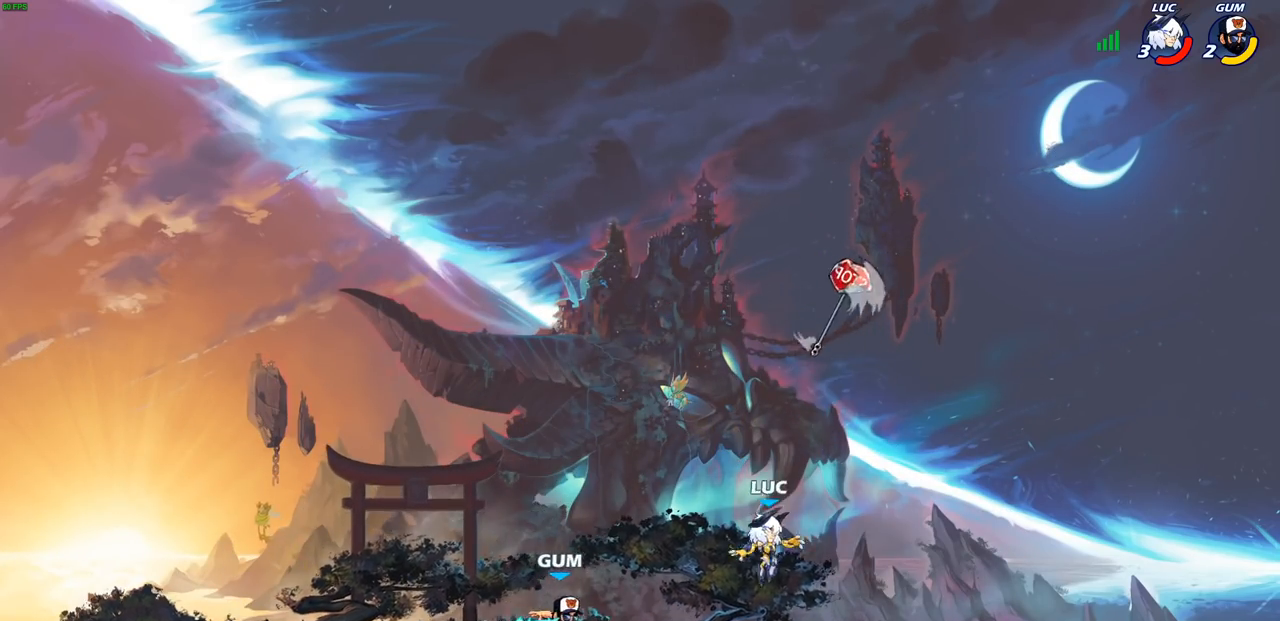
{"buttons": [], "left_stick": "left", "right_stick": "center", "events": [[67, "CROSS", "down"], [117, "left_stick", "up"], [200, "CROSS", "up"], [300, "left_stick", "left"]]}